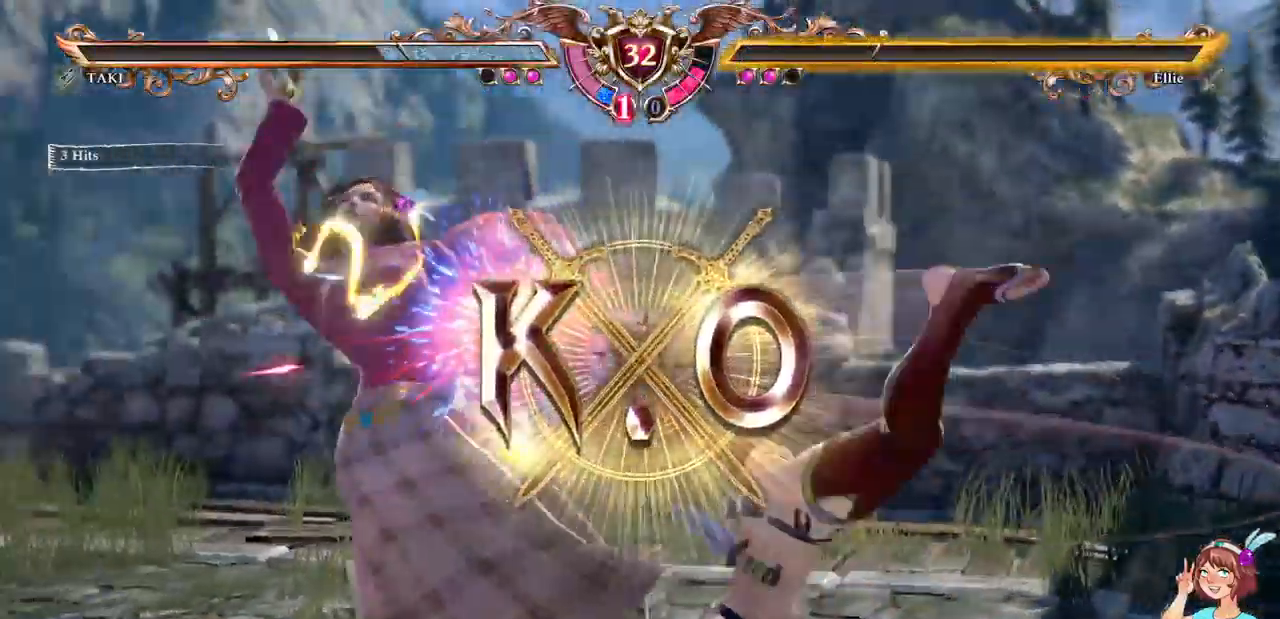
Gameplay with a controller (Xbox layout); each line is a JSON object with the inputs held at the frame after it. "events" lists button and stick changes between this image and that frame as [ms after this image, input, new state], when the widget could be followed in between. Not read: L3 R3 SELECT START.
{"buttons": [], "events": [[50, "R2", "down"], [100, "R2", "up"], [450, "L2", "down"], [500, "L2", "up"]]}
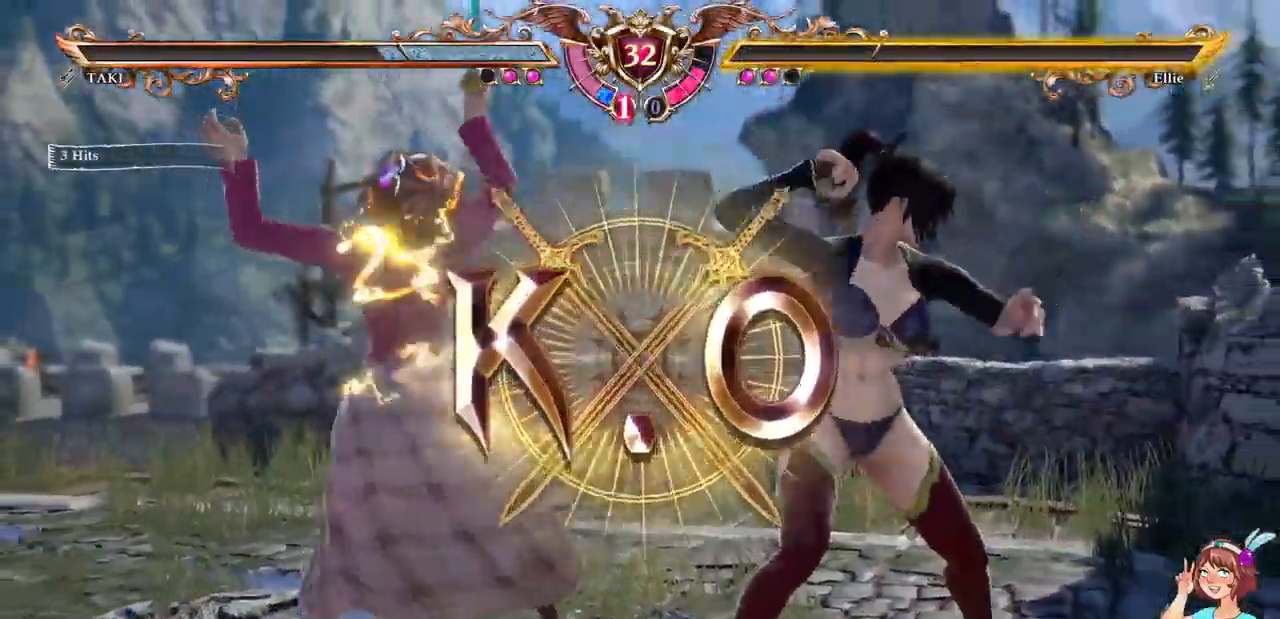
{"buttons": []}
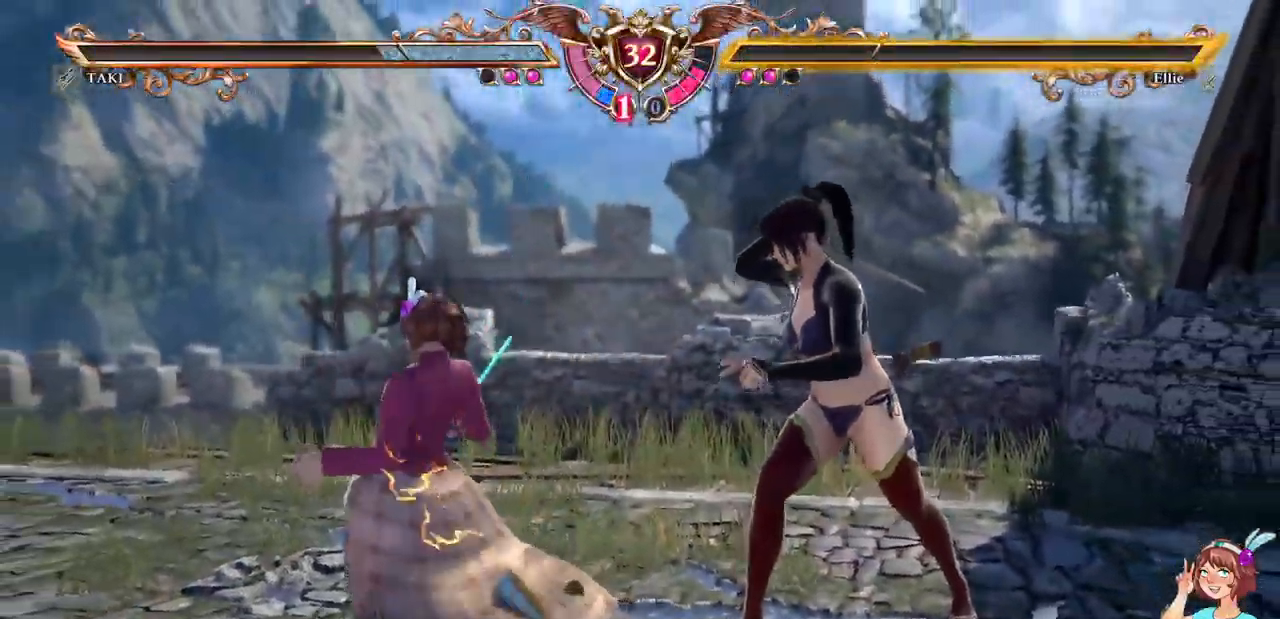
{"buttons": [], "events": []}
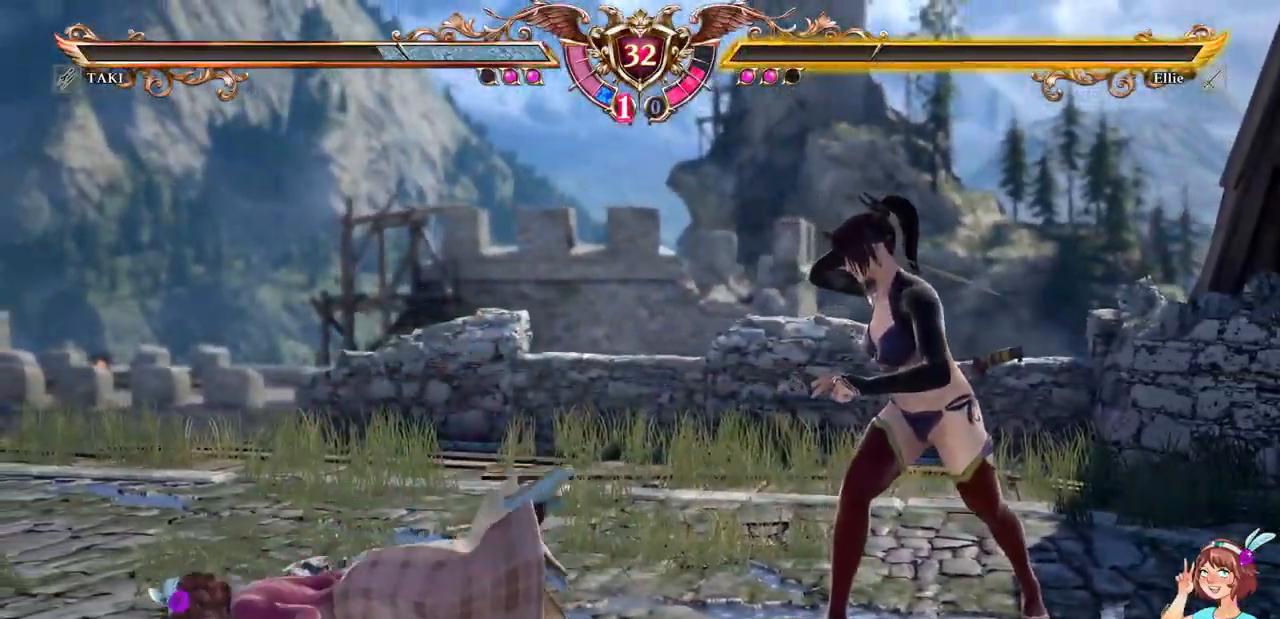
{"buttons": [], "events": []}
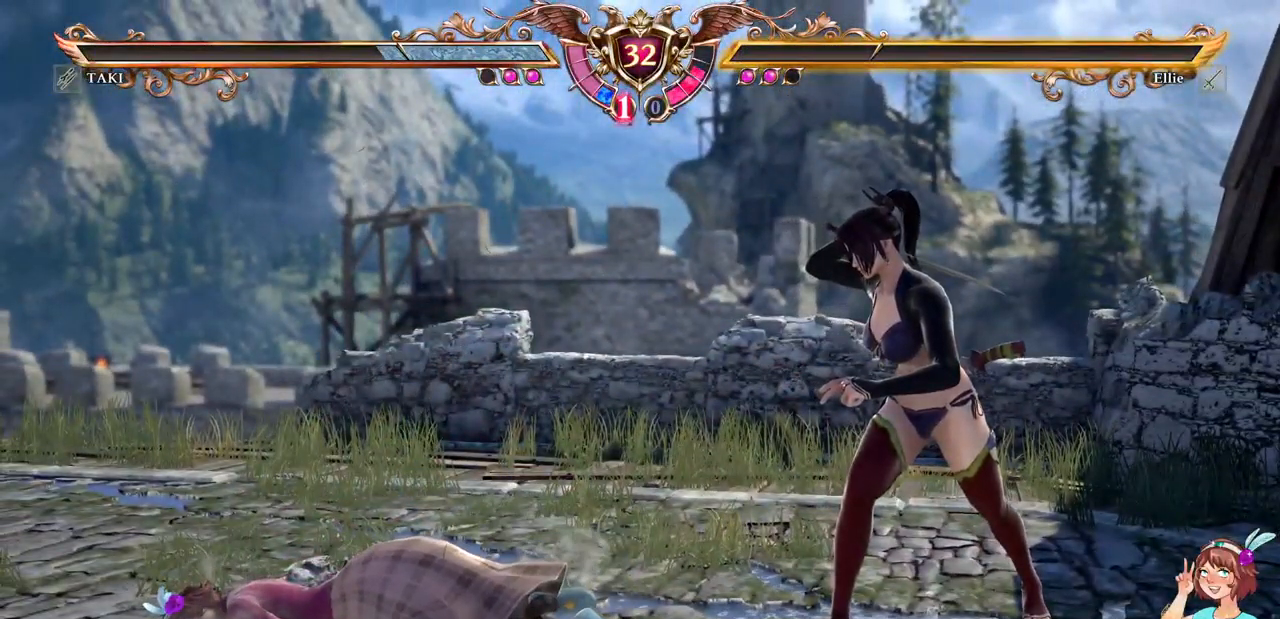
{"buttons": [], "events": []}
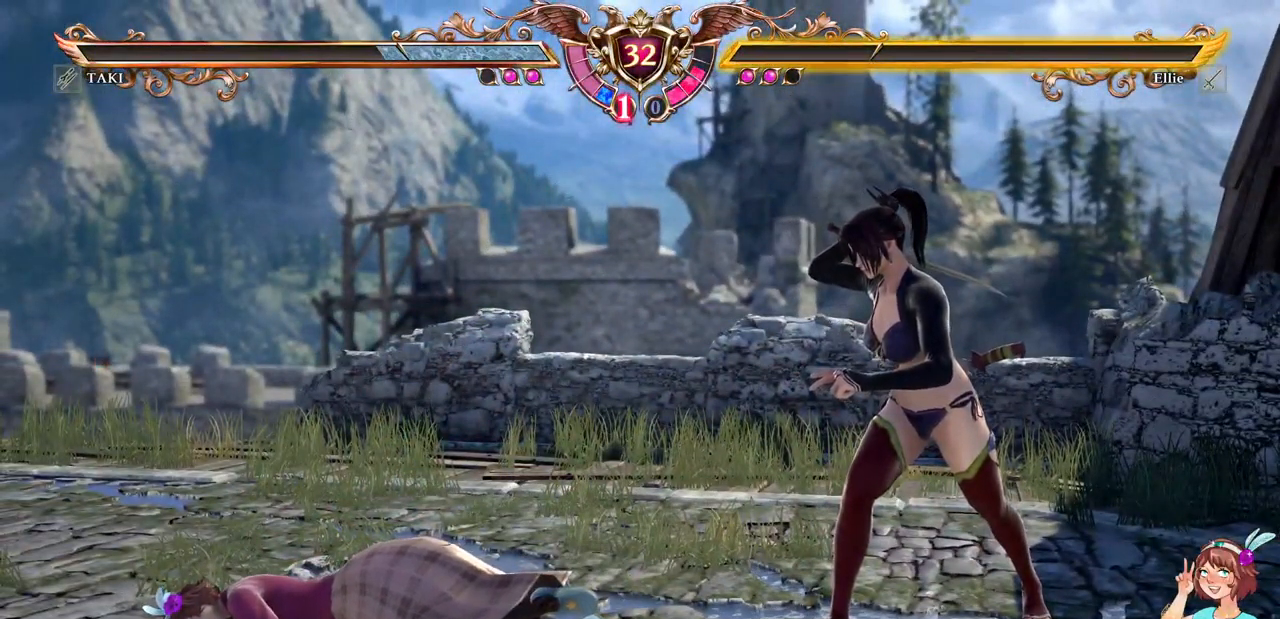
{"buttons": [], "events": []}
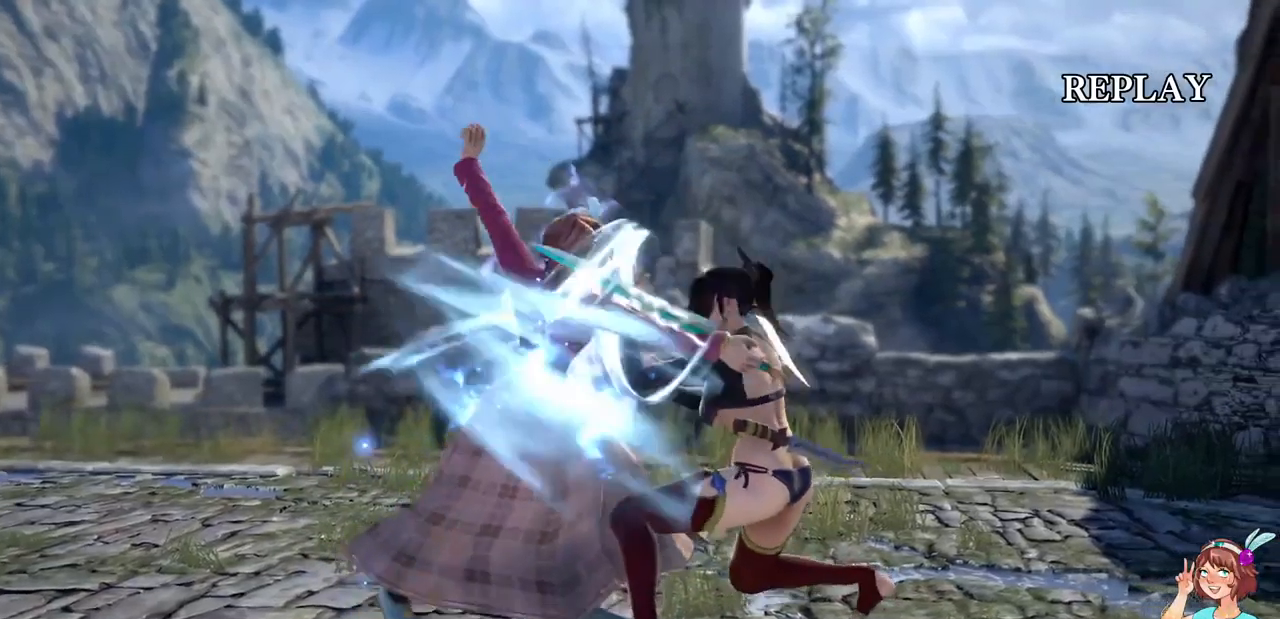
{"buttons": ["L2"], "events": [[384, "L2", "down"]]}
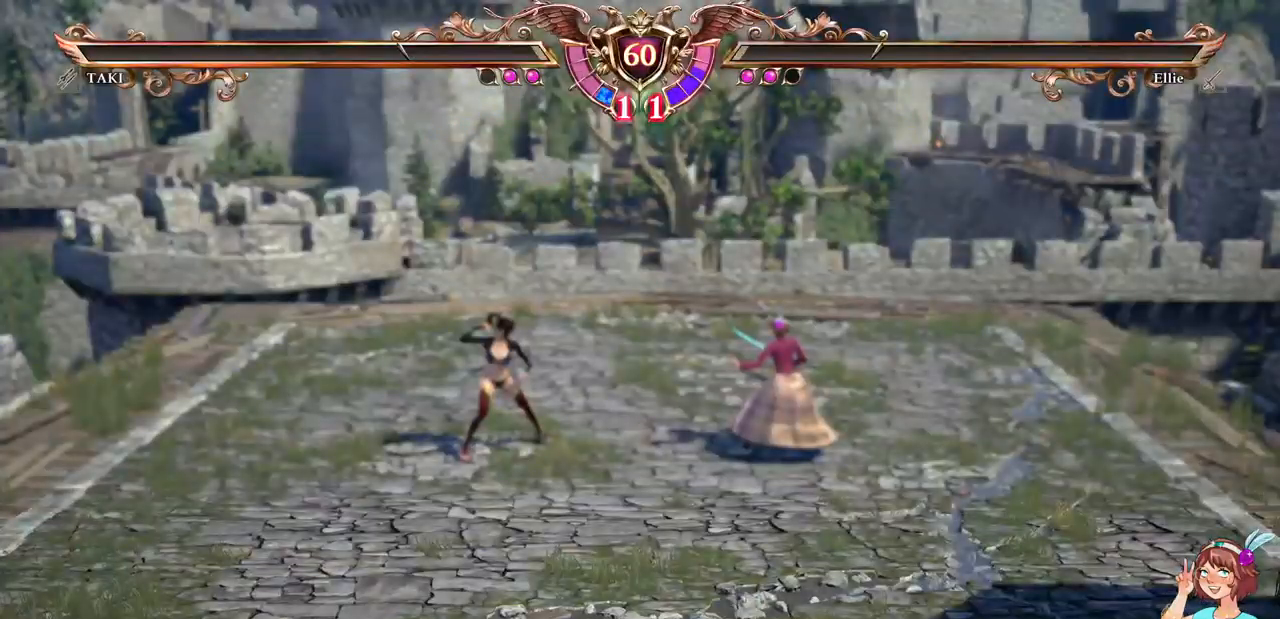
{"buttons": [], "events": [[50, "L2", "up"]]}